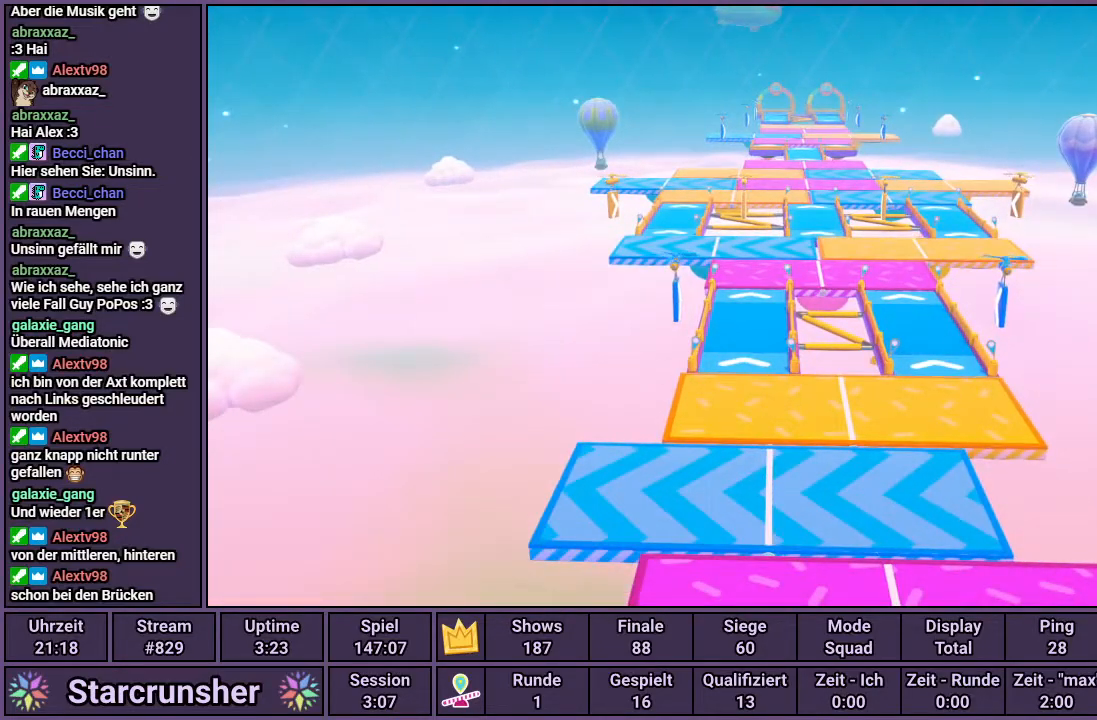
Gameplay with a controller (PlayStation layout); each line is a JSON object with the inputs held at the frame after it. "events" lists button and stick changes between this image and that frame as [ms after this image, input, new state], when the widget could be followed in between.
{"buttons": [], "left_stick": "center", "right_stick": "up-left", "events": [[483, "right_stick", "up-left"]]}
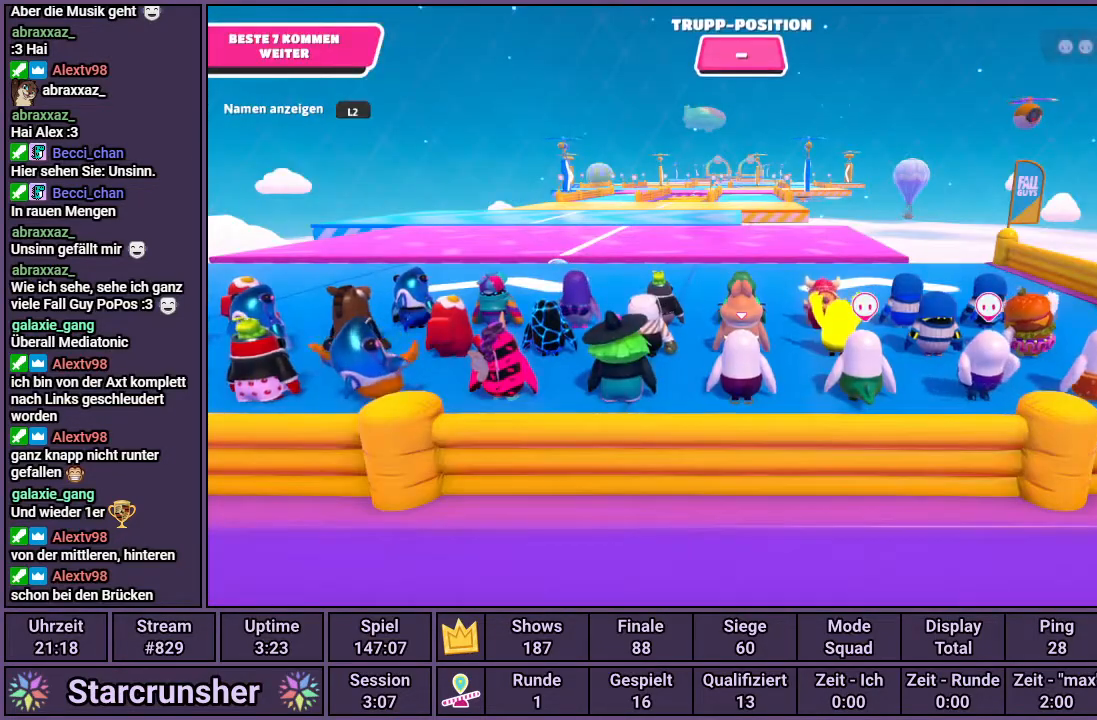
{"buttons": [], "left_stick": "up", "right_stick": "center", "events": [[17, "left_stick", "up"], [300, "right_stick", "center"]]}
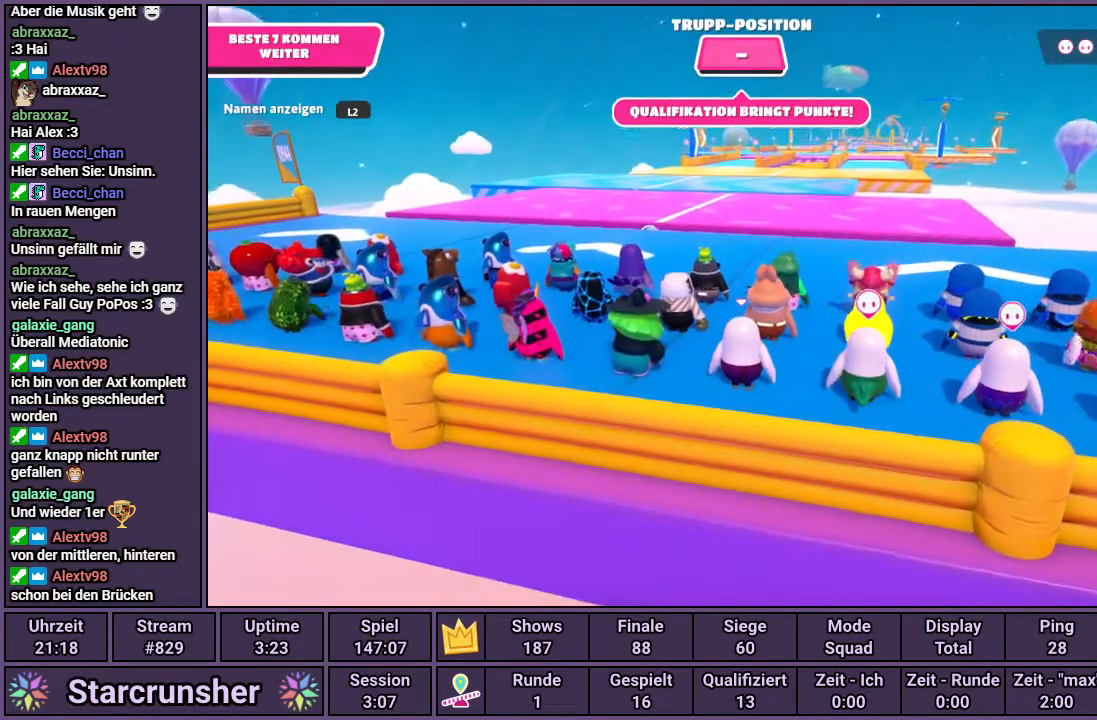
{"buttons": [], "left_stick": "up", "right_stick": "center", "events": [[217, "right_stick", "right"], [350, "right_stick", "center"]]}
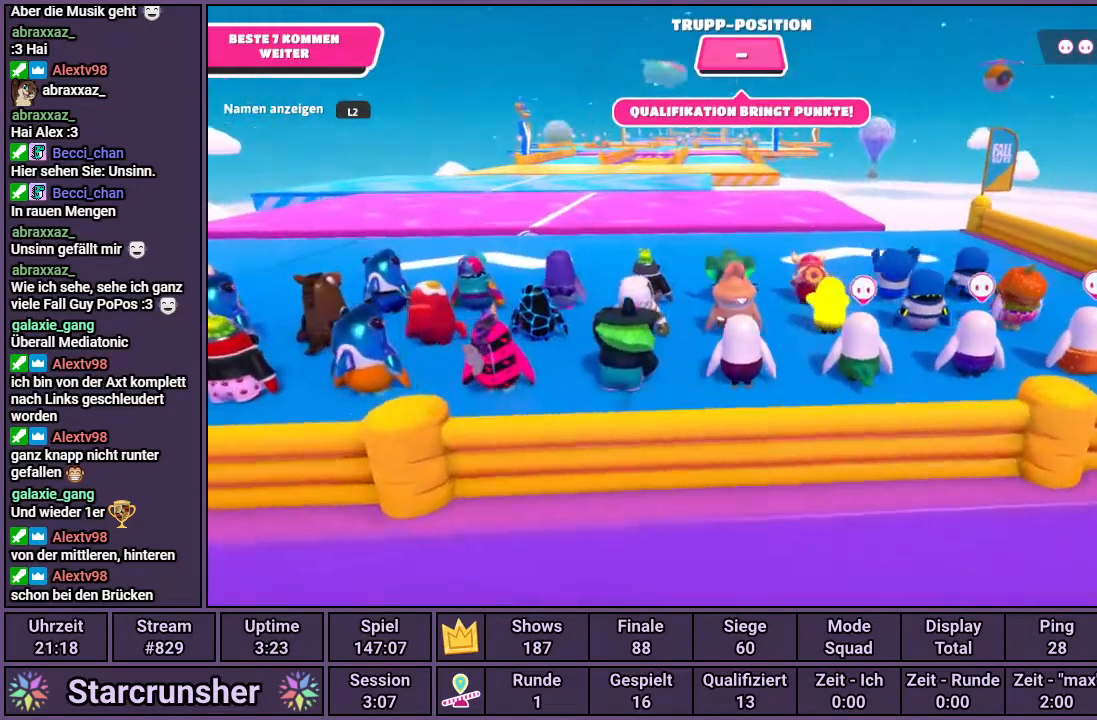
{"buttons": [], "left_stick": "up", "right_stick": "center", "events": [[67, "right_stick", "up-left"], [400, "right_stick", "center"]]}
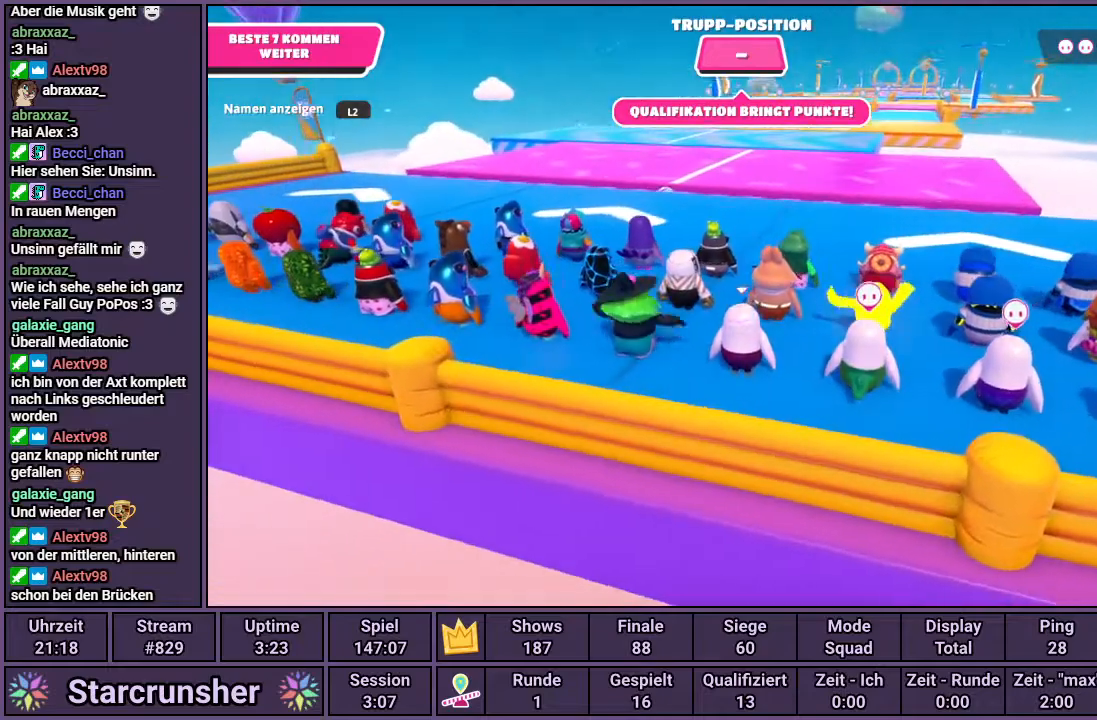
{"buttons": [], "left_stick": "up", "right_stick": "center", "events": []}
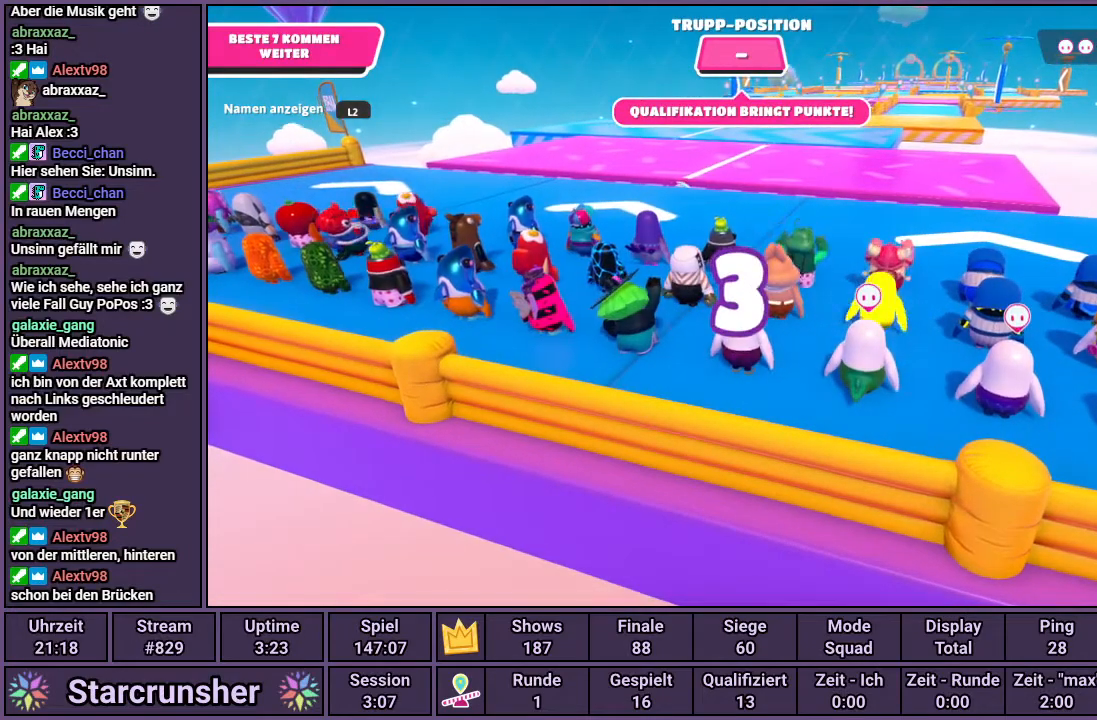
{"buttons": [], "left_stick": "up", "right_stick": "center", "events": []}
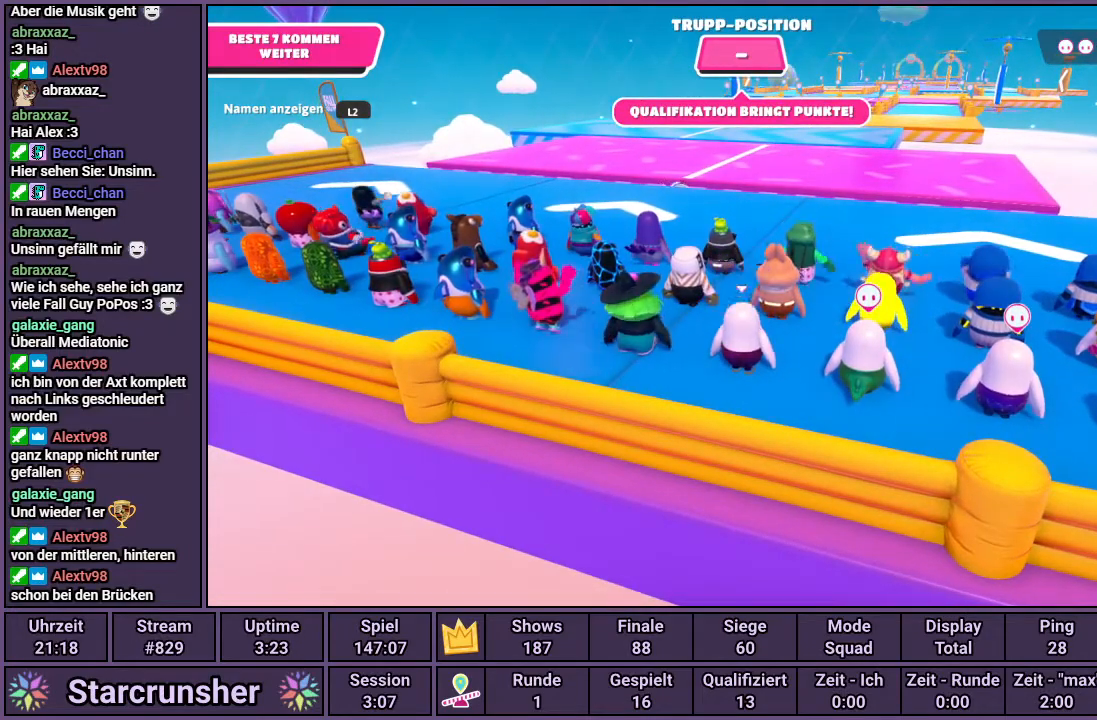
{"buttons": [], "left_stick": "up", "right_stick": "down-right", "events": [[450, "right_stick", "down-right"]]}
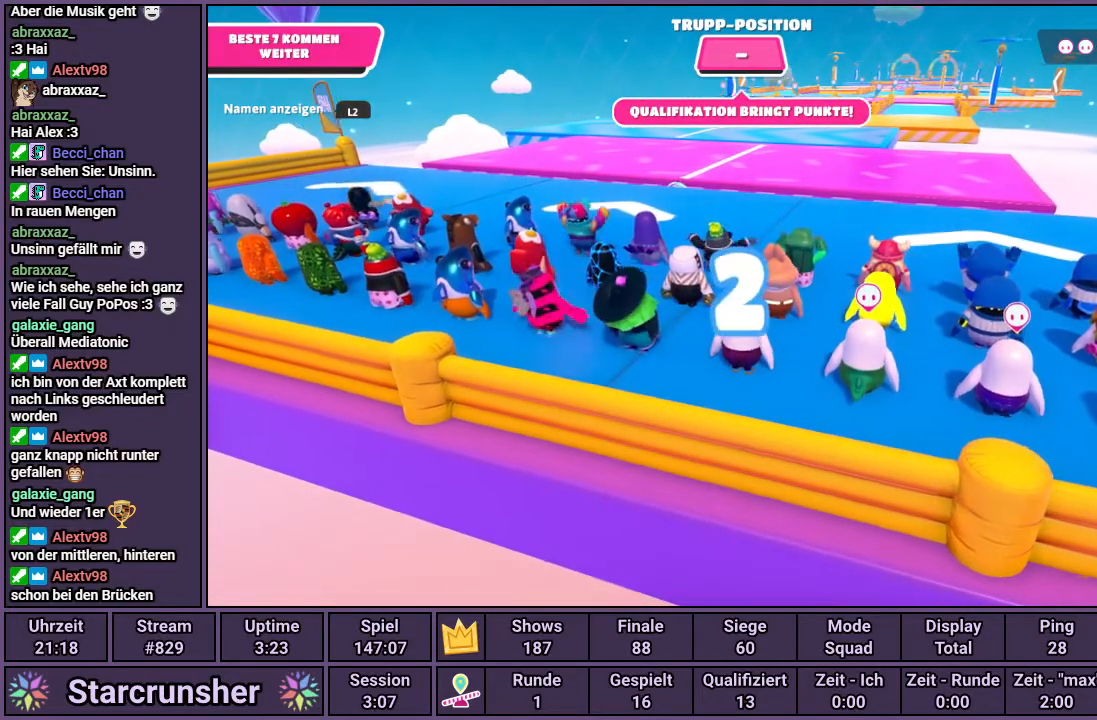
{"buttons": [], "left_stick": "up", "right_stick": "center", "events": [[33, "right_stick", "center"]]}
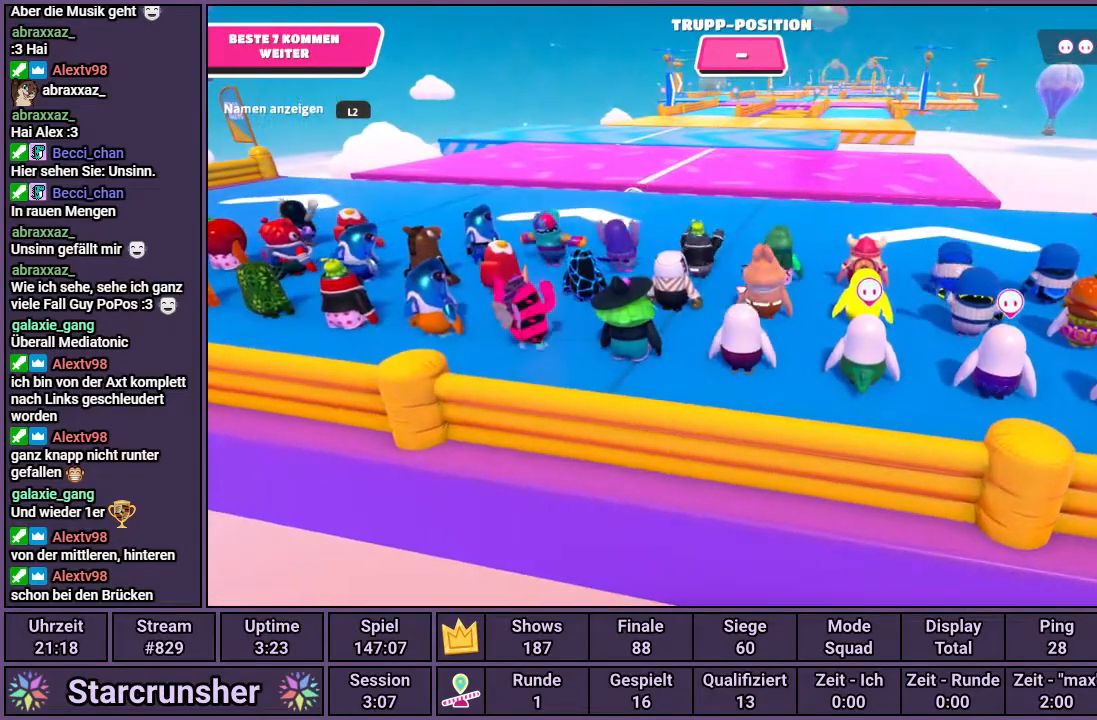
{"buttons": [], "left_stick": "up", "right_stick": "center", "events": []}
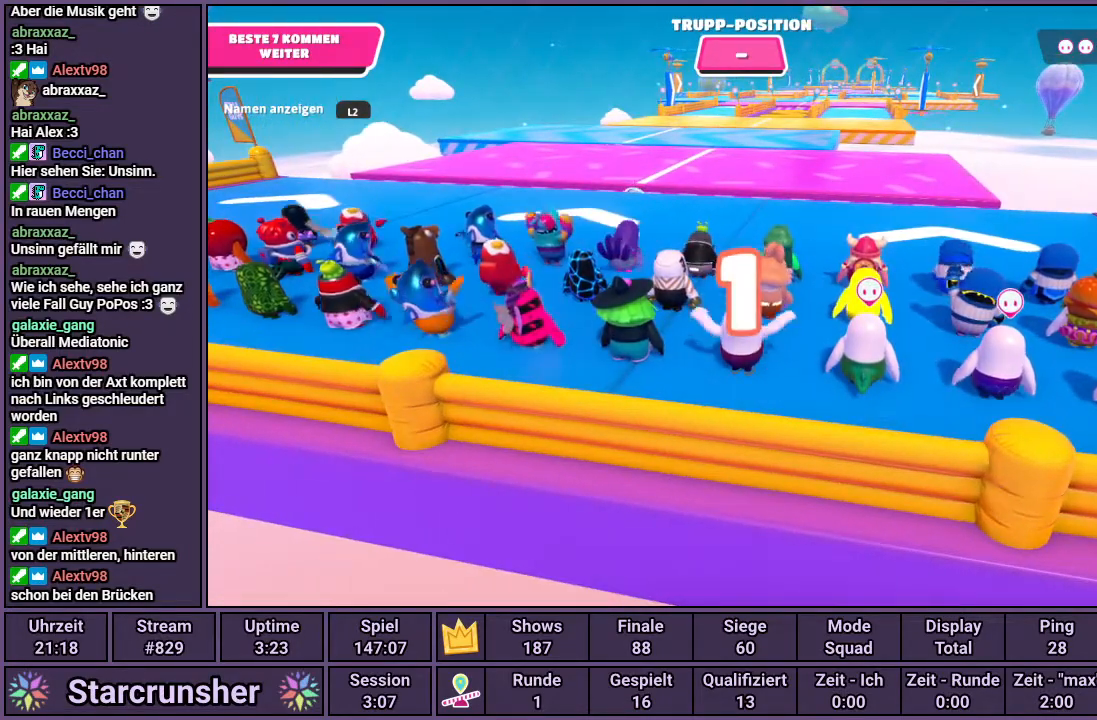
{"buttons": [], "left_stick": "up", "right_stick": "center", "events": [[233, "right_stick", "up-left"], [350, "right_stick", "center"]]}
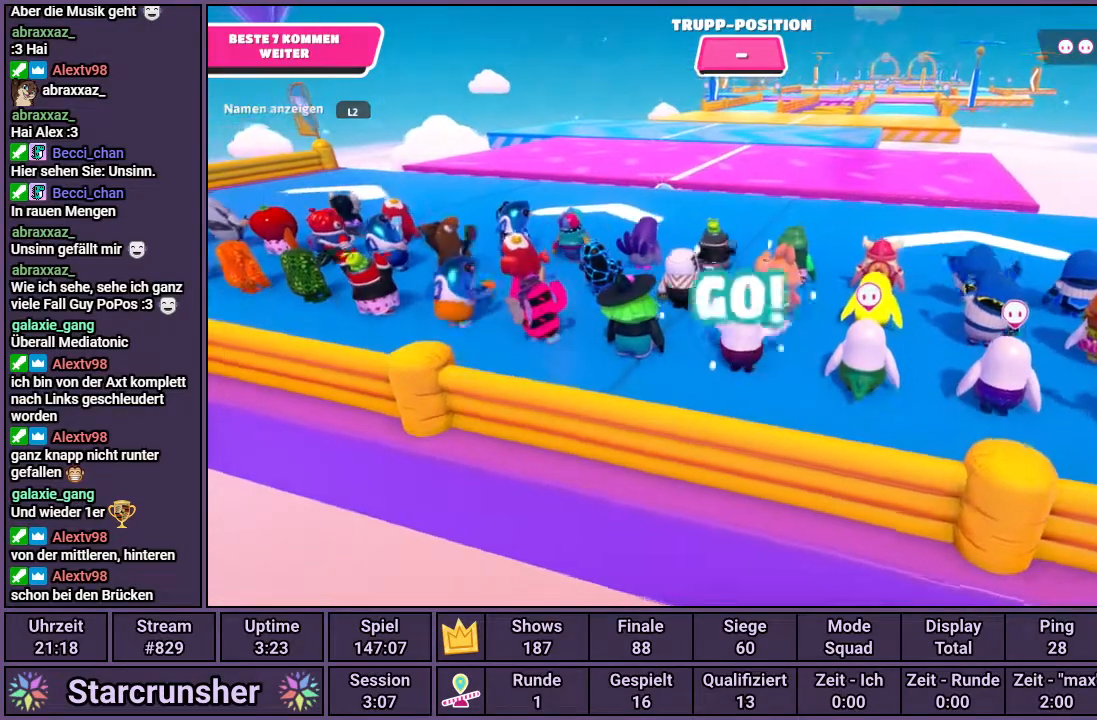
{"buttons": [], "left_stick": "up", "right_stick": "center", "events": [[283, "right_stick", "up"], [433, "right_stick", "center"]]}
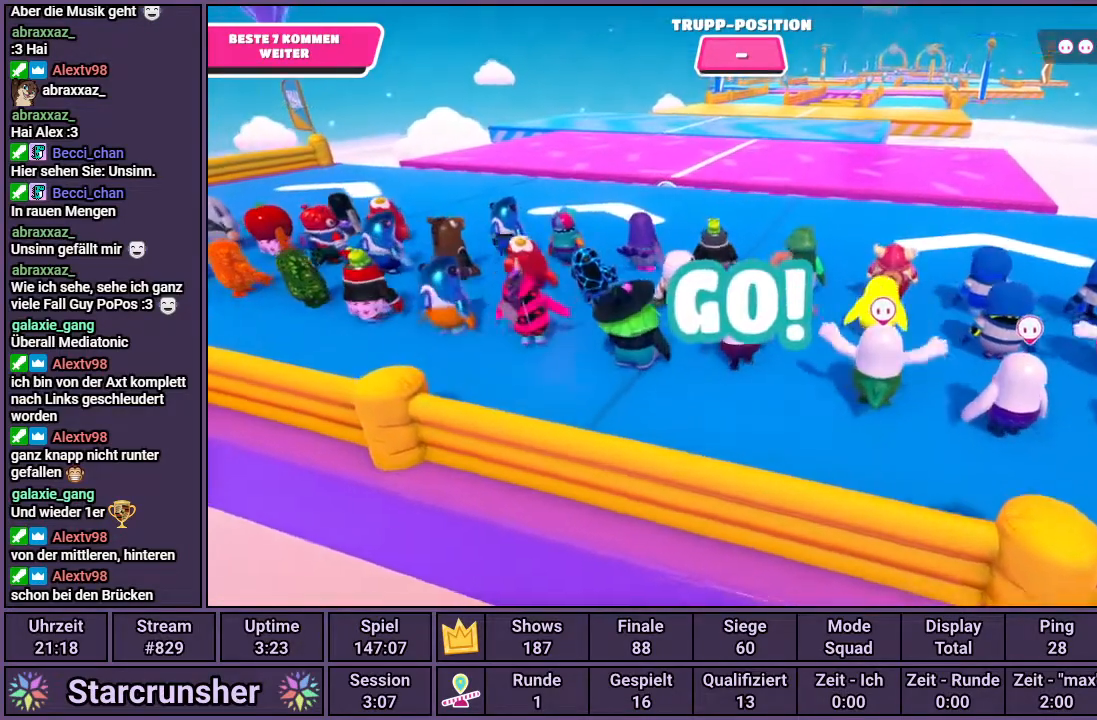
{"buttons": [], "left_stick": "up", "right_stick": "center", "events": []}
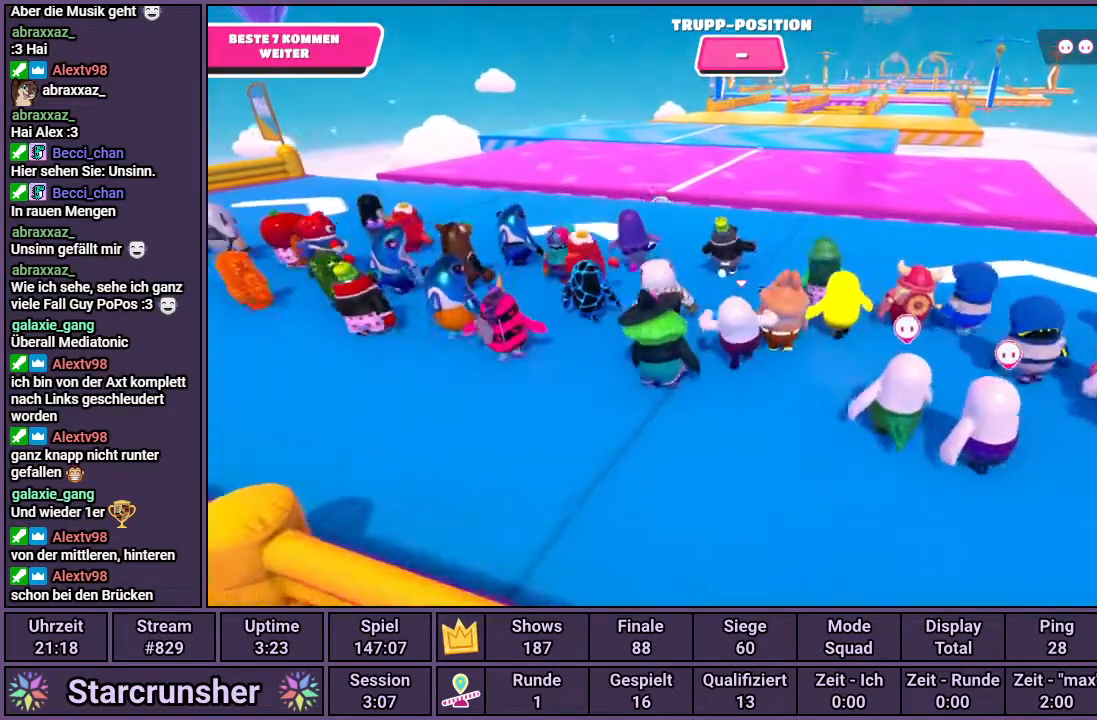
{"buttons": [], "left_stick": "up", "right_stick": "center", "events": []}
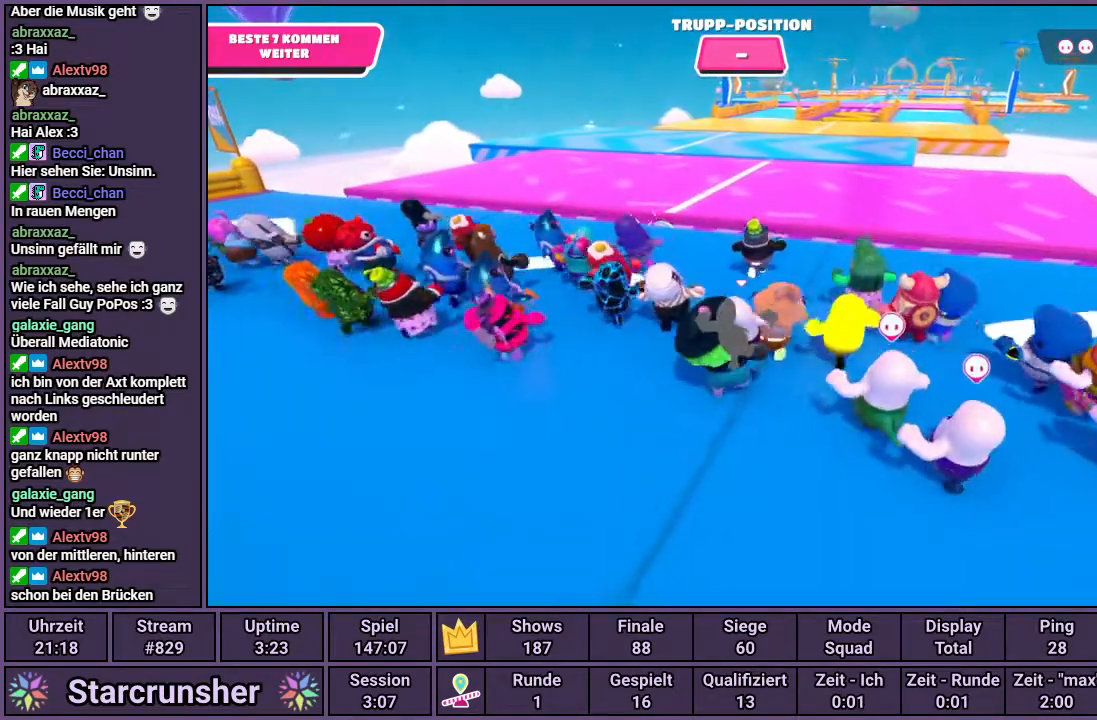
{"buttons": [], "left_stick": "up", "right_stick": "center", "events": []}
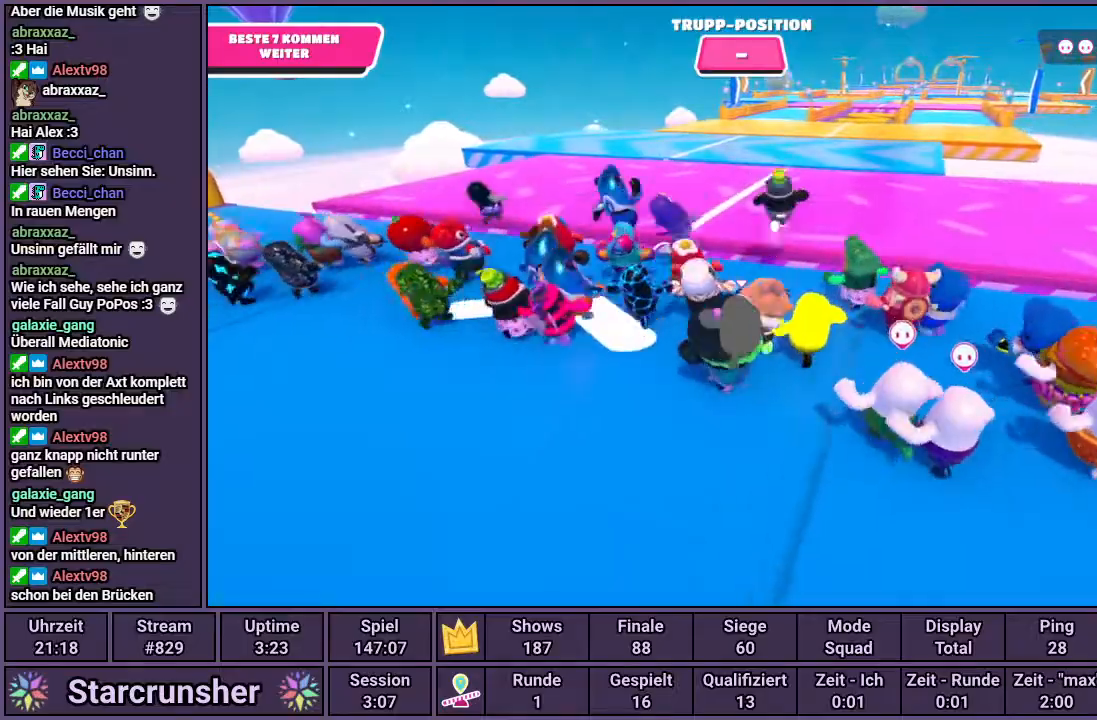
{"buttons": [], "left_stick": "up", "right_stick": "center", "events": []}
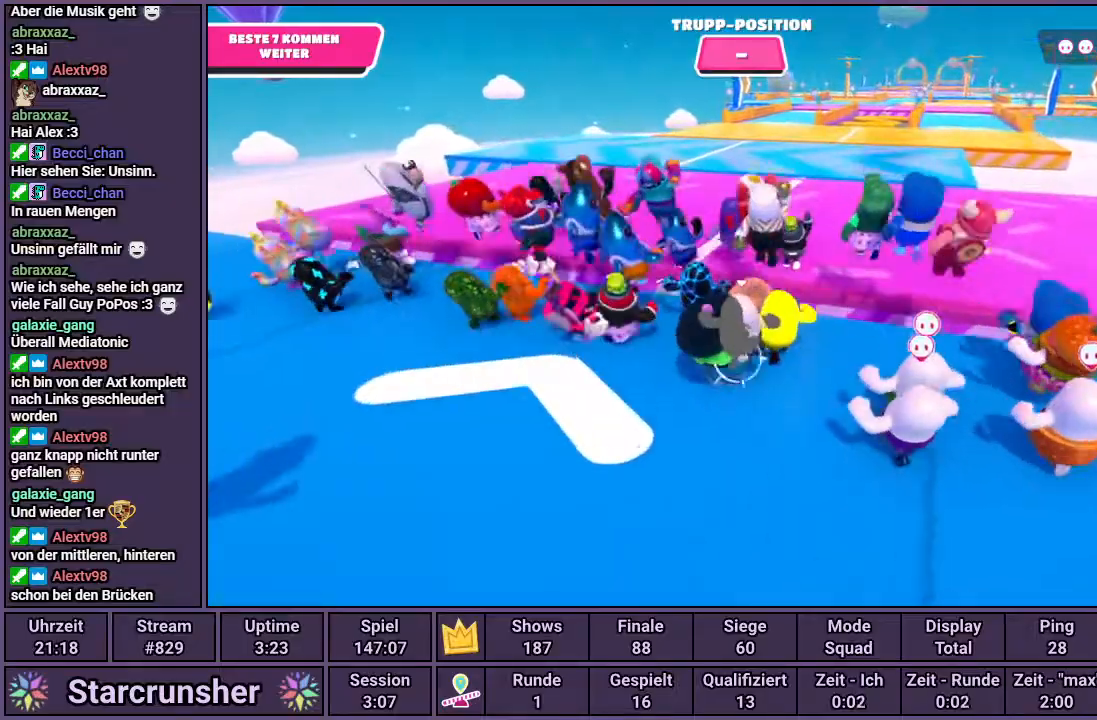
{"buttons": [], "left_stick": "up", "right_stick": "center", "events": [[217, "CROSS", "down"], [283, "CROSS", "up"]]}
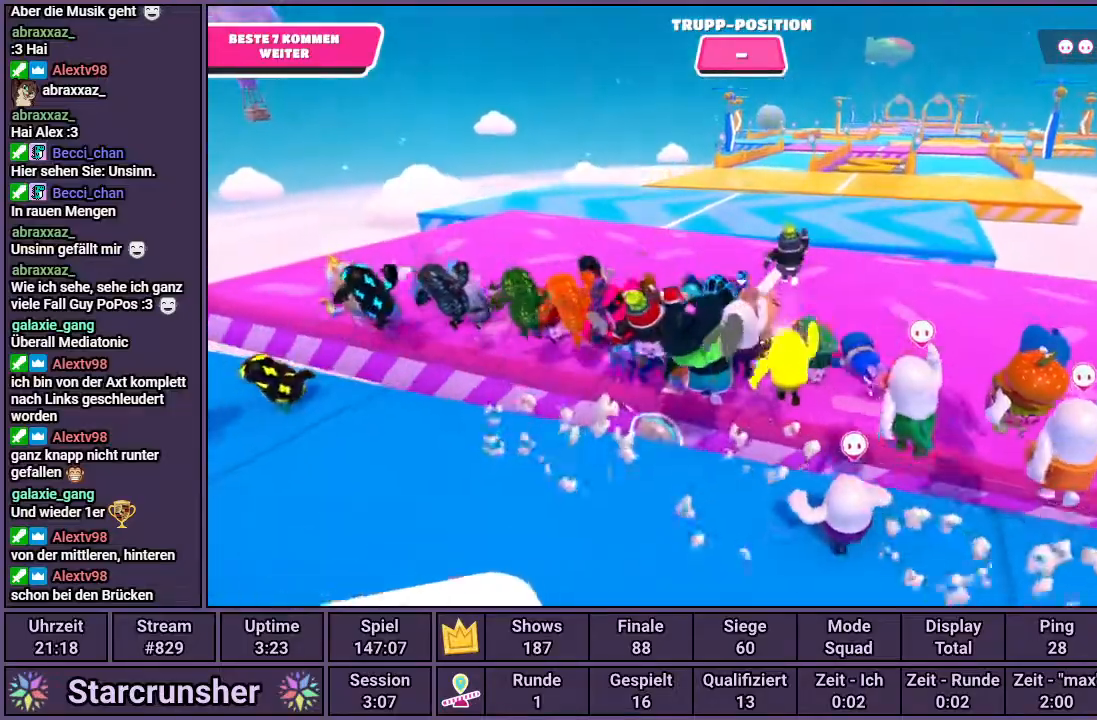
{"buttons": [], "left_stick": "up", "right_stick": "center", "events": []}
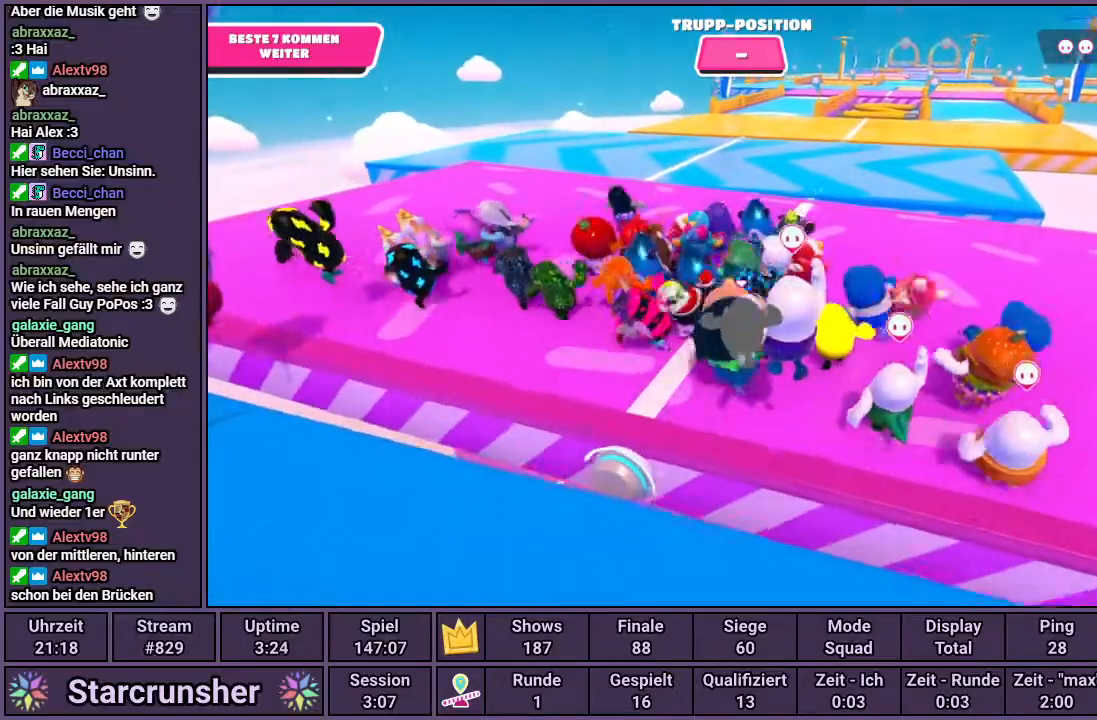
{"buttons": [], "left_stick": "up", "right_stick": "center", "events": []}
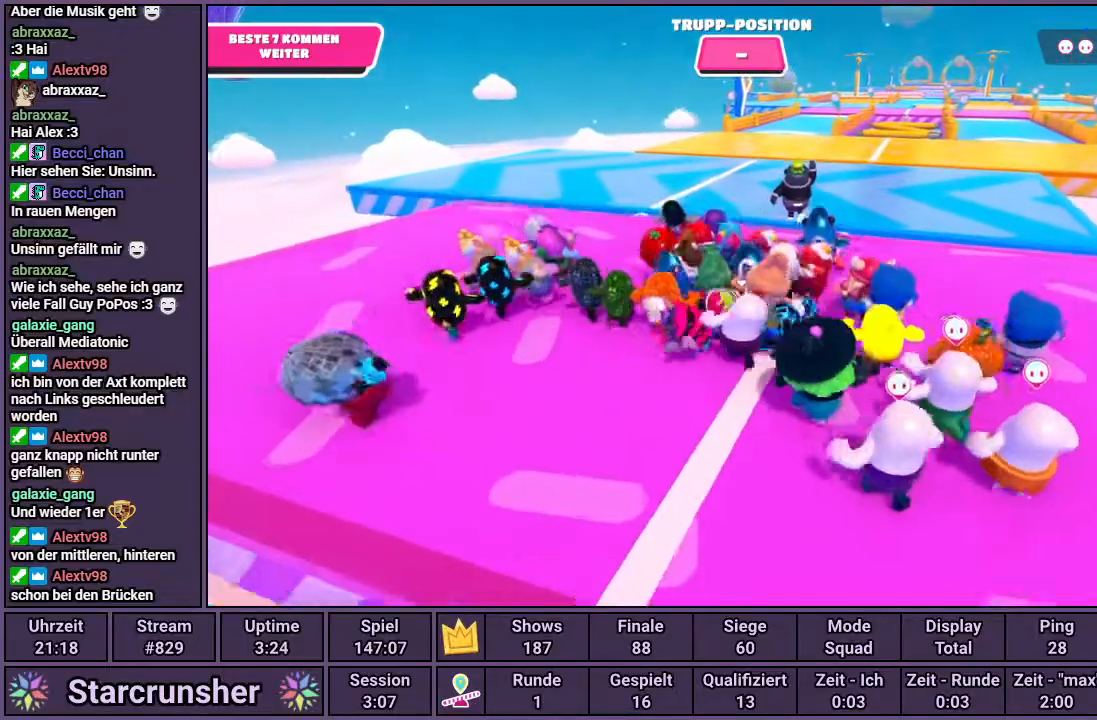
{"buttons": [], "left_stick": "up", "right_stick": "center", "events": []}
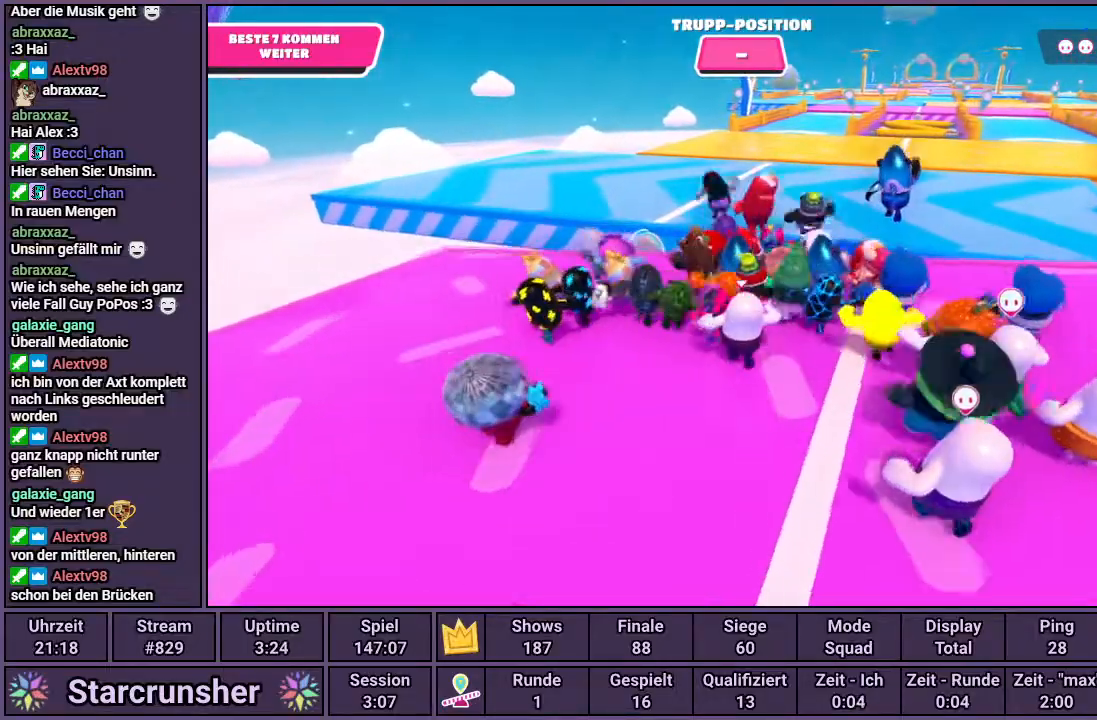
{"buttons": [], "left_stick": "up", "right_stick": "center", "events": [[33, "right_stick", "right"], [167, "right_stick", "center"]]}
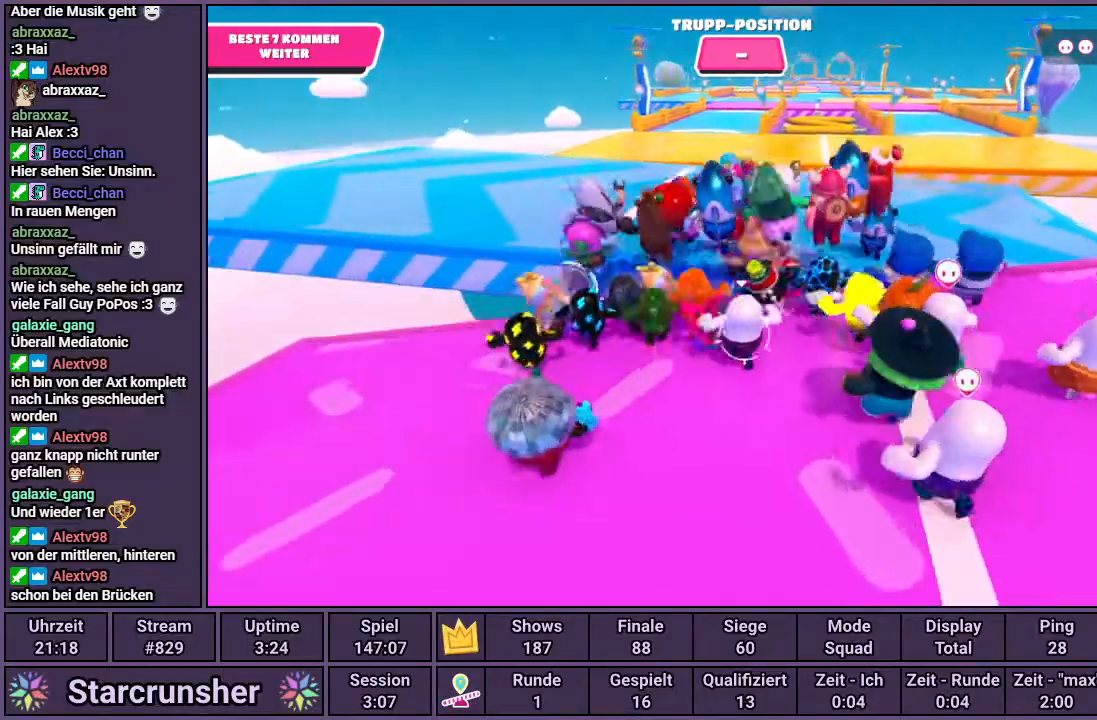
{"buttons": [], "left_stick": "up", "right_stick": "center", "events": [[367, "CROSS", "down"], [450, "CROSS", "up"]]}
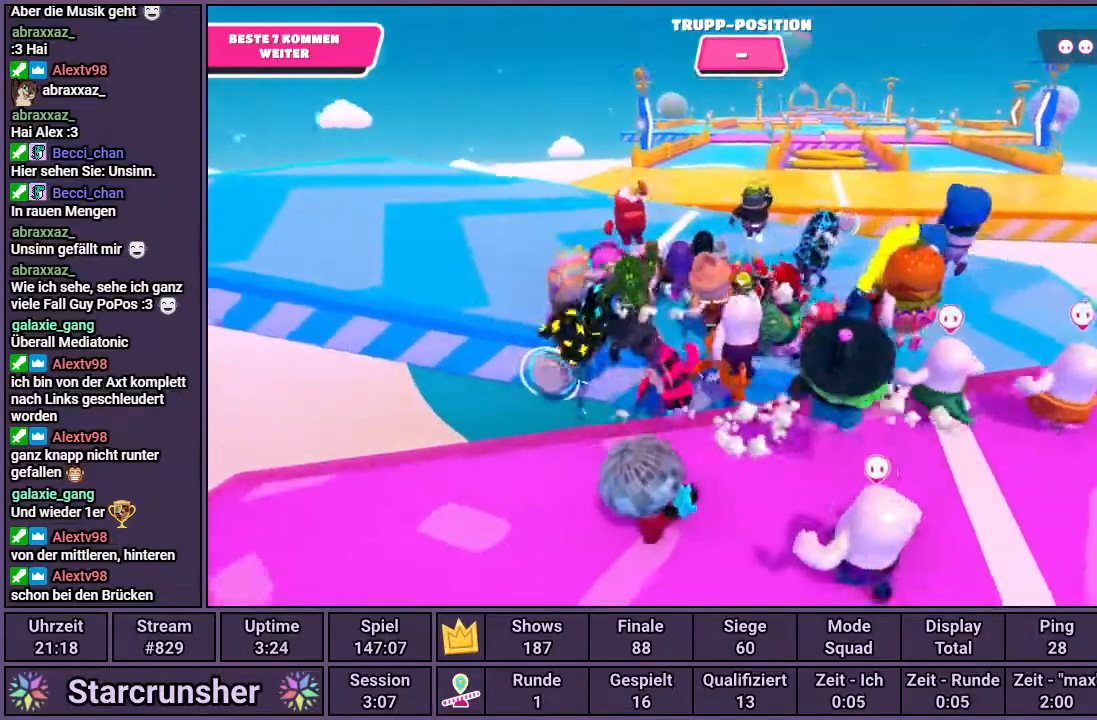
{"buttons": [], "left_stick": "up", "right_stick": "center", "events": []}
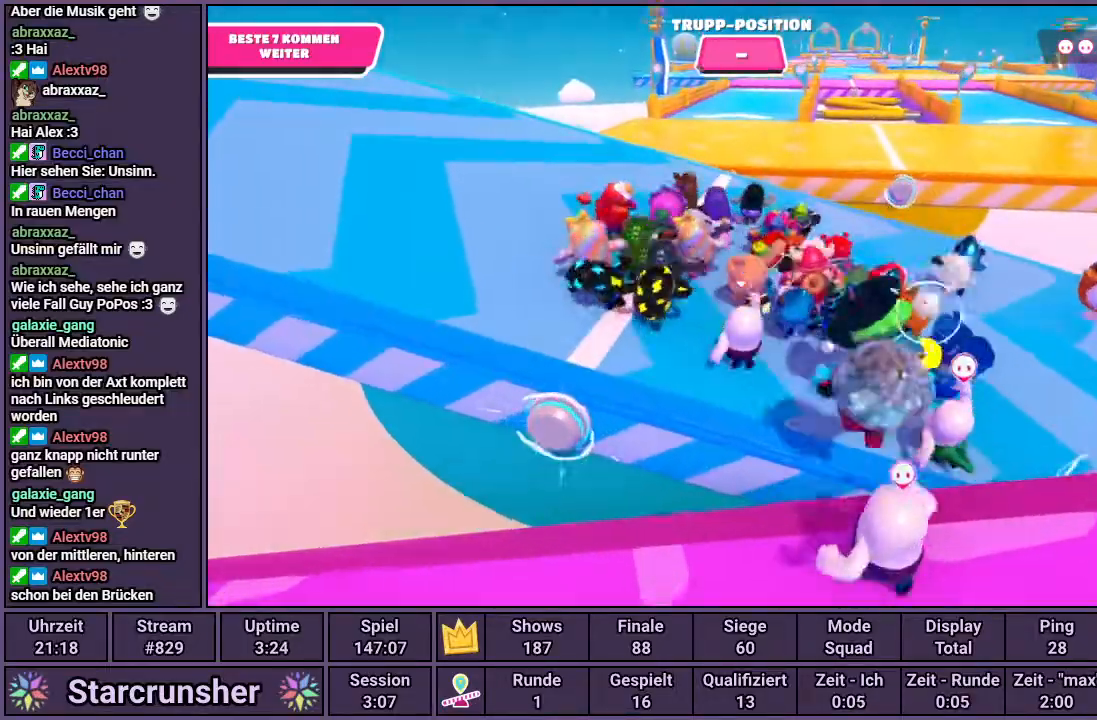
{"buttons": [], "left_stick": "up", "right_stick": "center", "events": []}
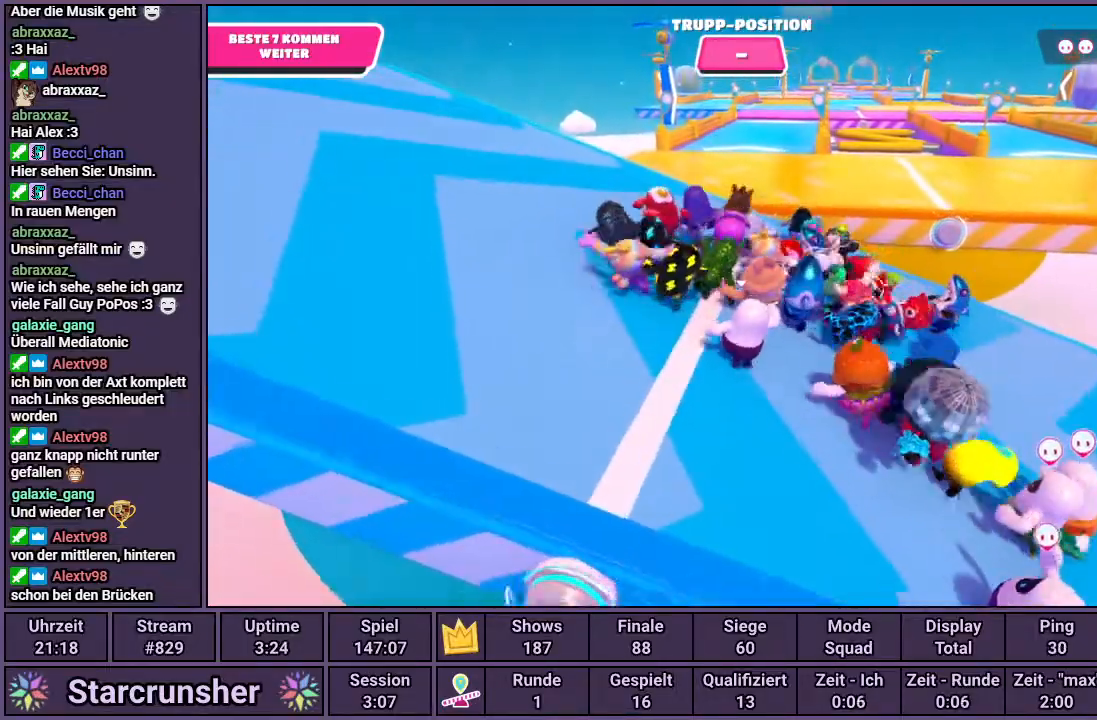
{"buttons": [], "left_stick": "up", "right_stick": "right", "events": [[33, "right_stick", "right"], [233, "right_stick", "center"], [467, "right_stick", "right"]]}
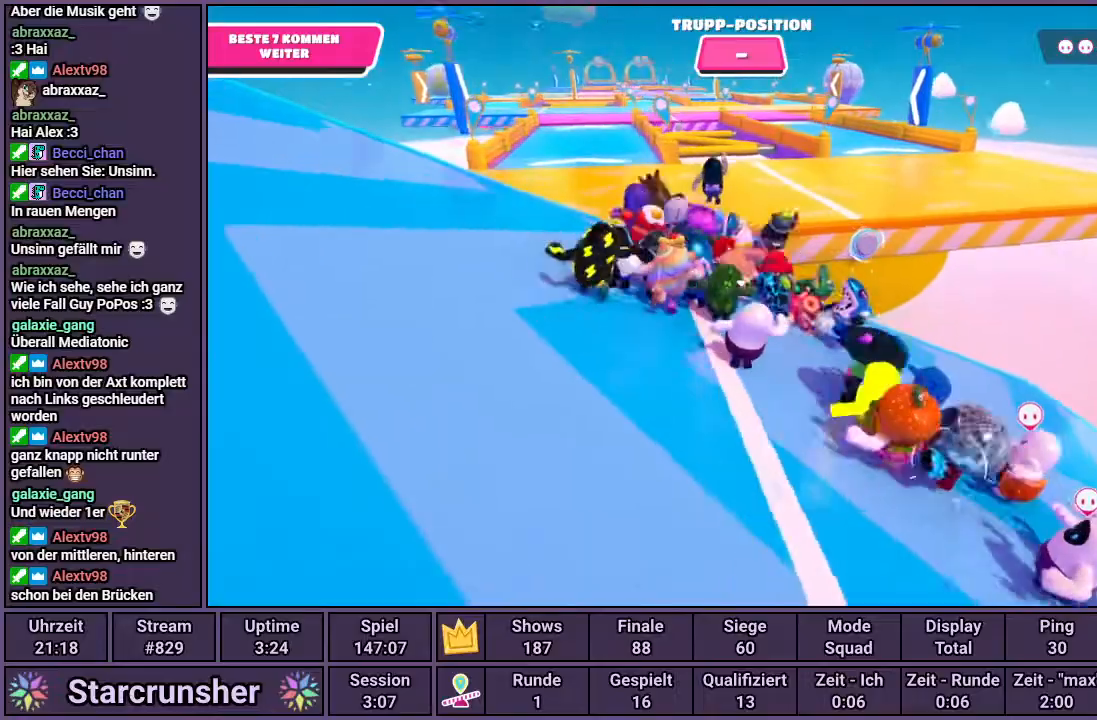
{"buttons": [], "left_stick": "up", "right_stick": "center", "events": [[50, "right_stick", "center"]]}
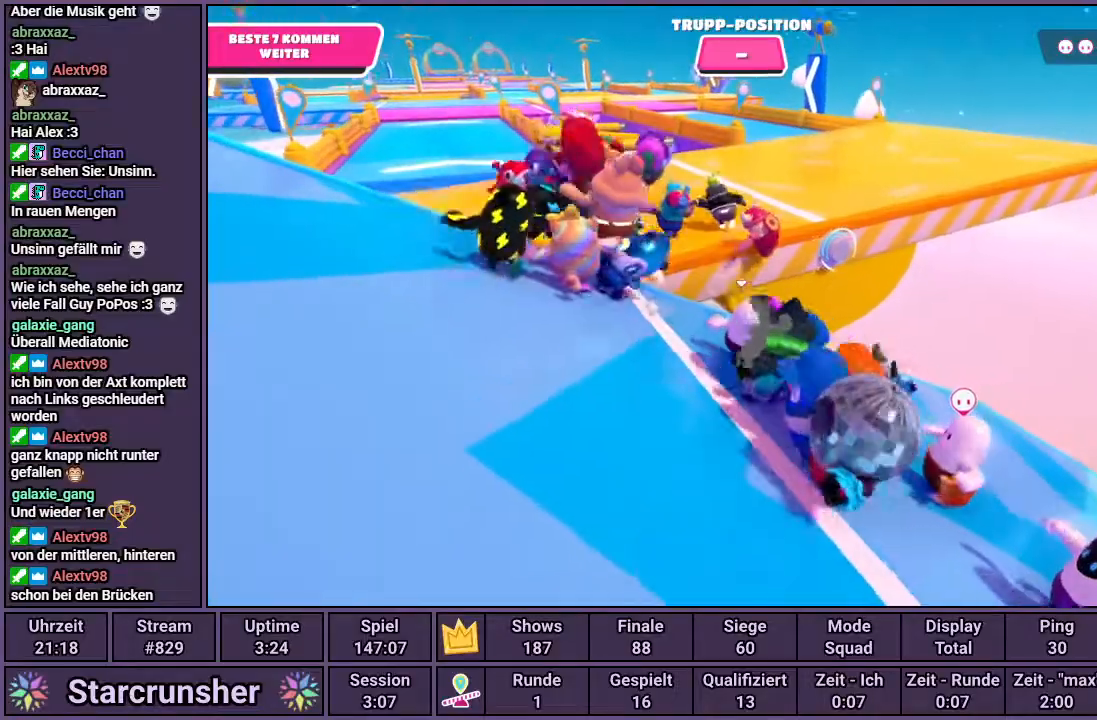
{"buttons": ["CROSS"], "left_stick": "up", "right_stick": "center", "events": [[317, "CROSS", "down"]]}
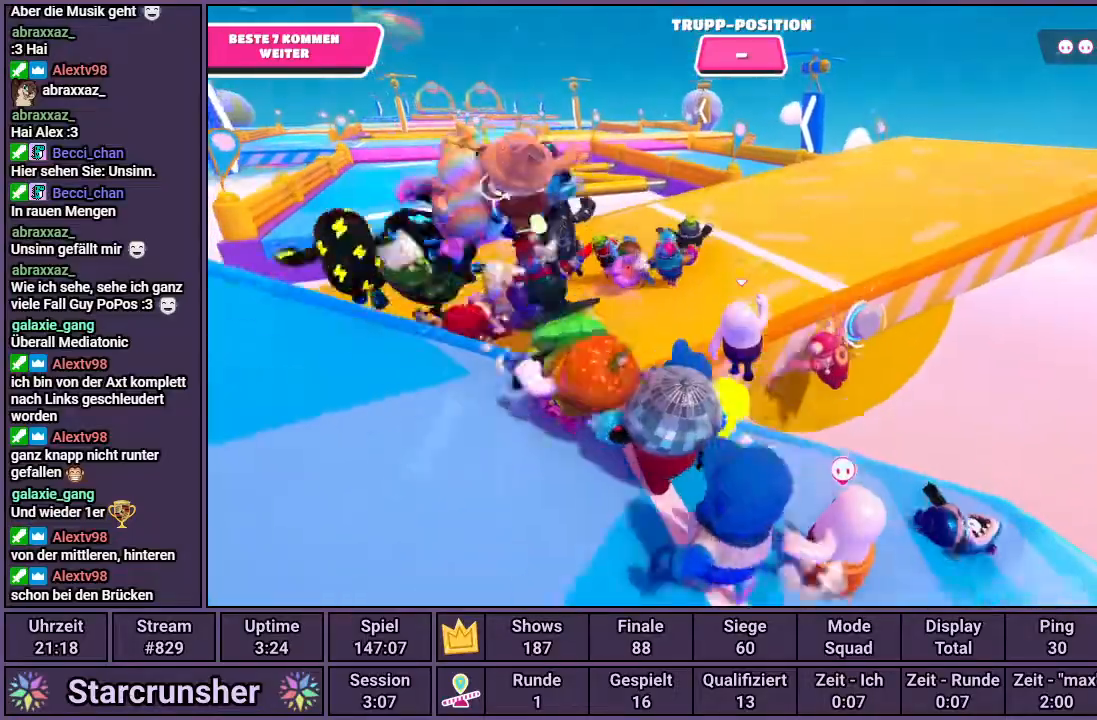
{"buttons": [], "left_stick": "up", "right_stick": "center", "events": [[83, "CROSS", "up"]]}